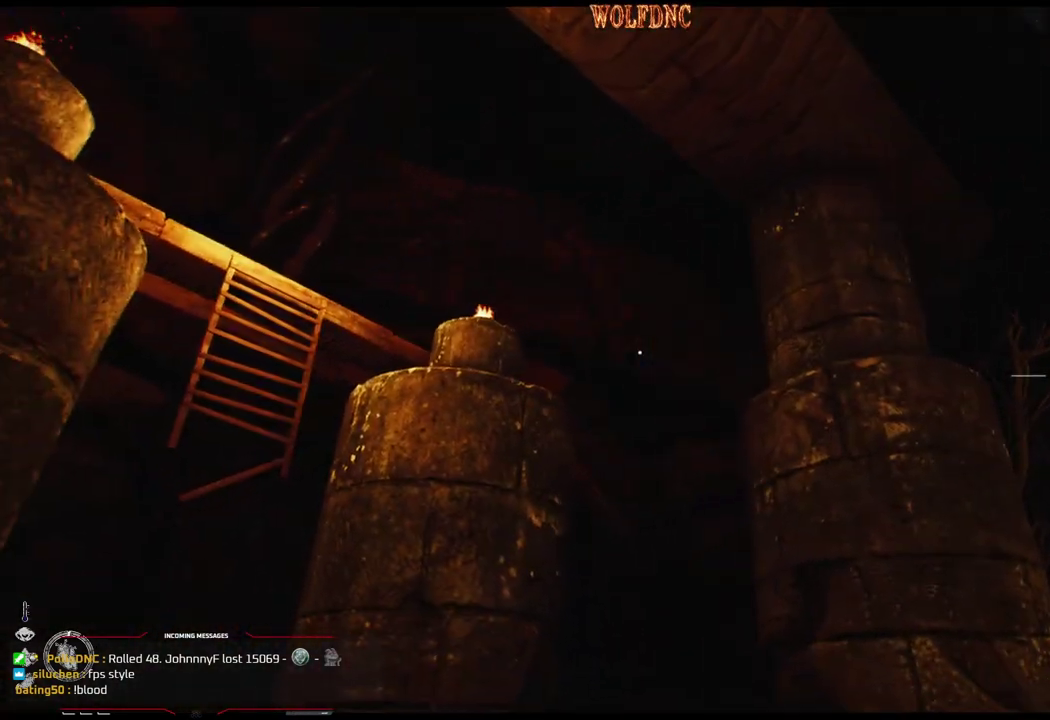
Gameplay with a controller (PlayStation layout); each line is a JSON object with the inputs held at the frame after it. "events" lists button and stick changes between this image and that frame as [ms after this image, input, new state], when the widget could be followed in between. Not read: L3 R3.
{"buttons": [], "events": [[183, "DPAD_RIGHT", "up"]]}
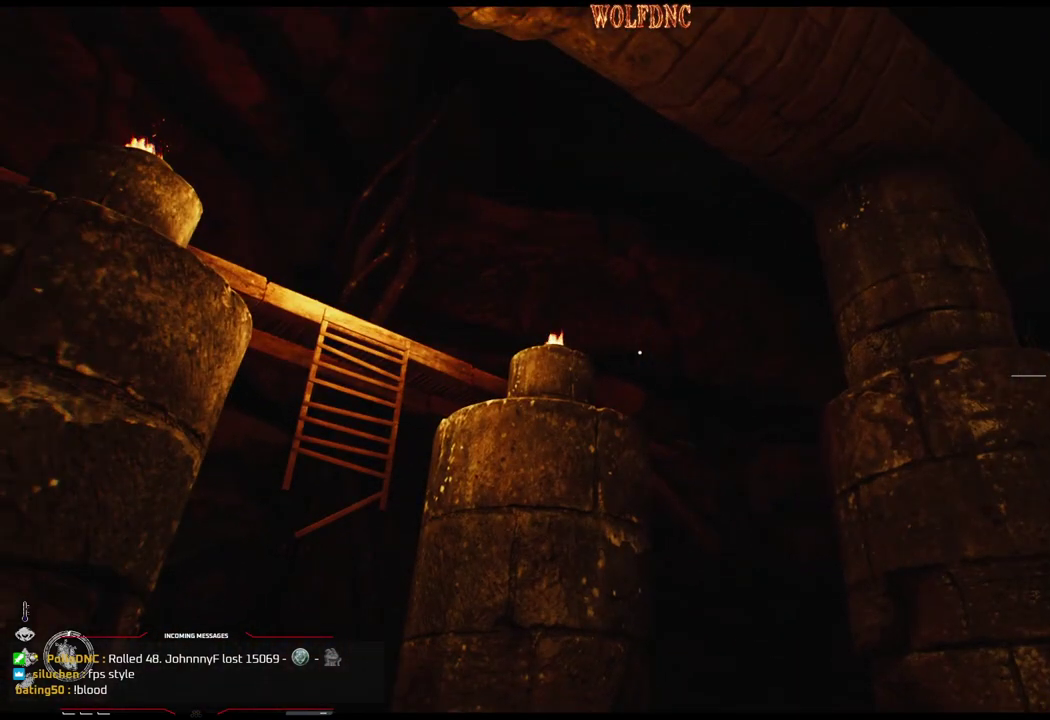
{"buttons": [], "events": []}
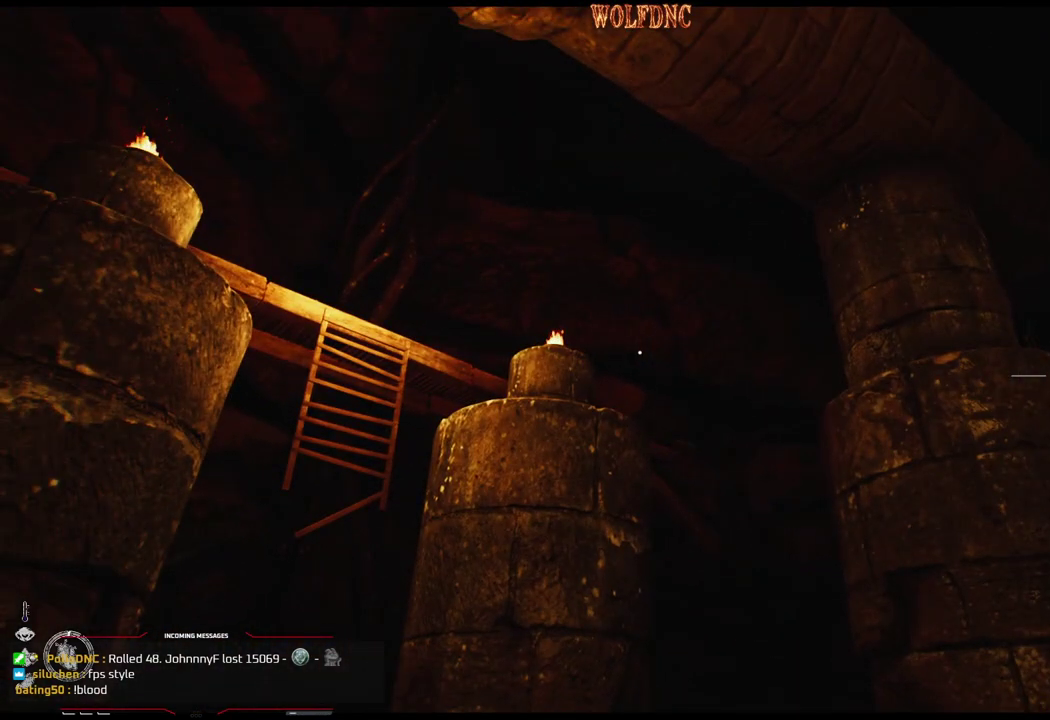
{"buttons": ["DPAD_UP", "DPAD_LEFT"], "events": [[133, "DPAD_LEFT", "down"], [217, "DPAD_UP", "down"]]}
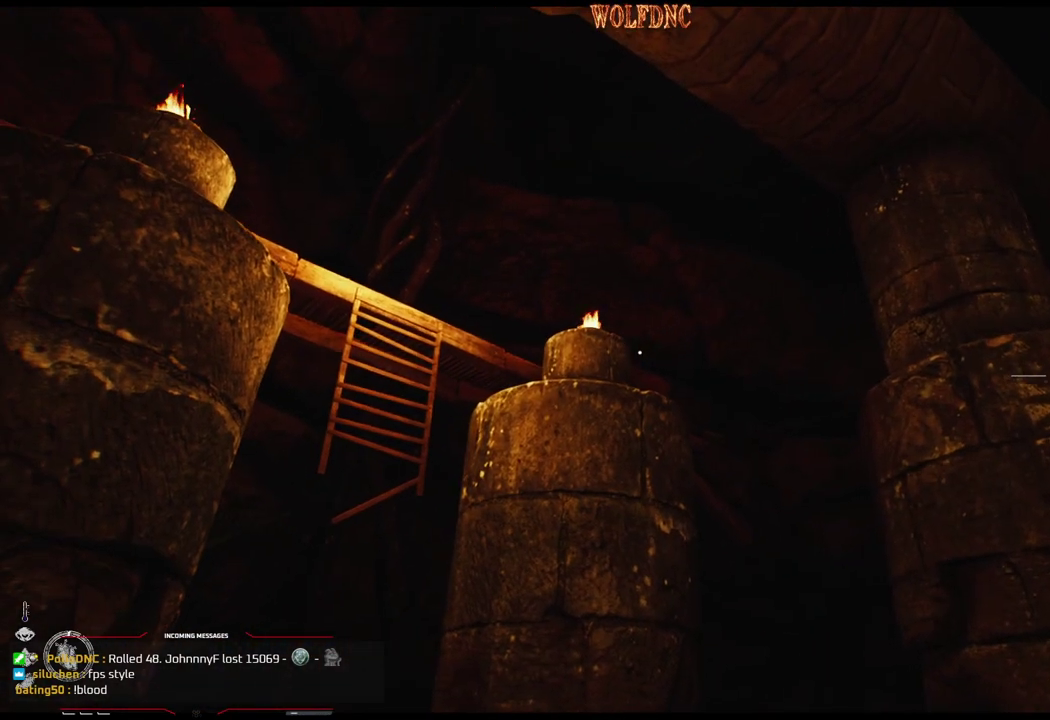
{"buttons": ["DPAD_UP"], "events": [[334, "DPAD_LEFT", "up"]]}
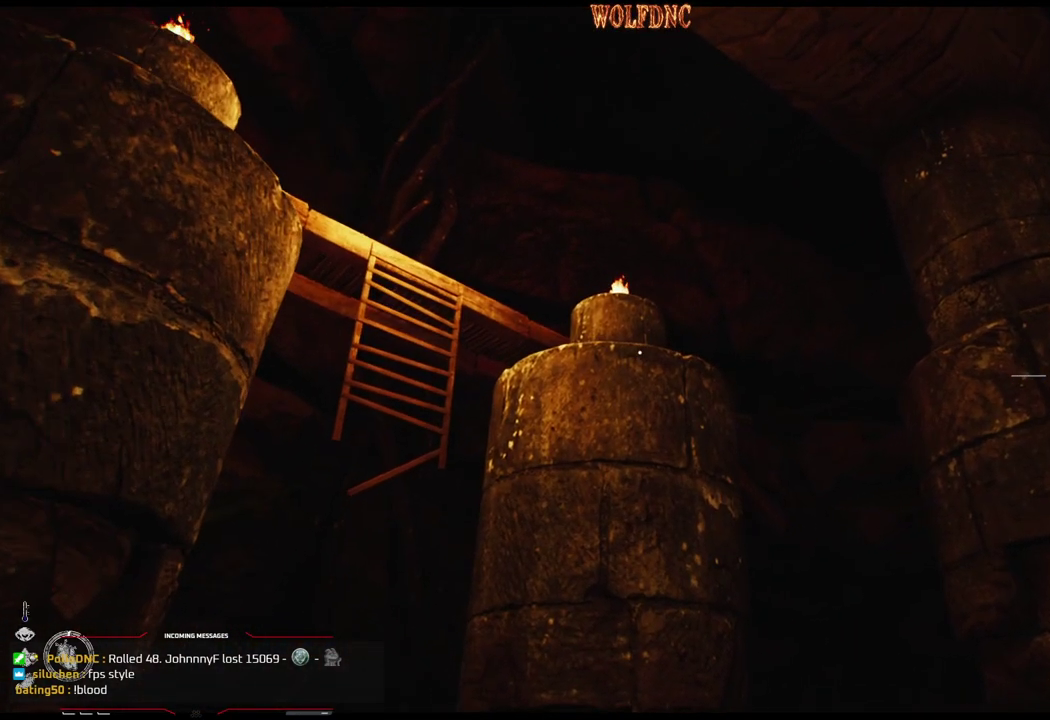
{"buttons": ["DPAD_UP"], "events": []}
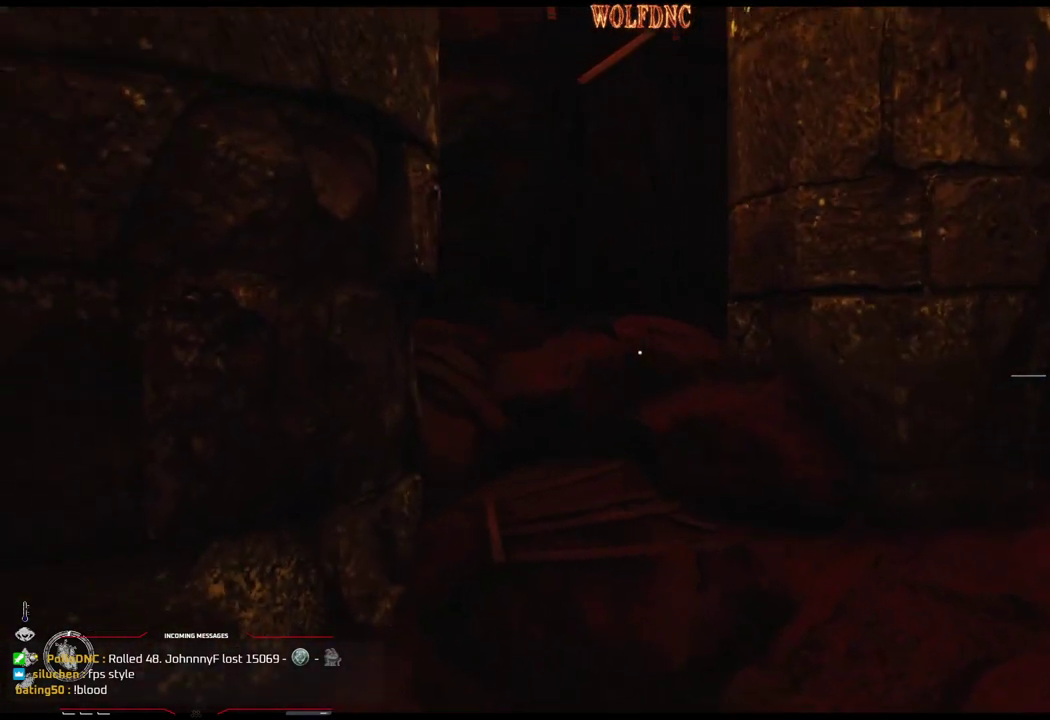
{"buttons": ["DPAD_UP"], "events": []}
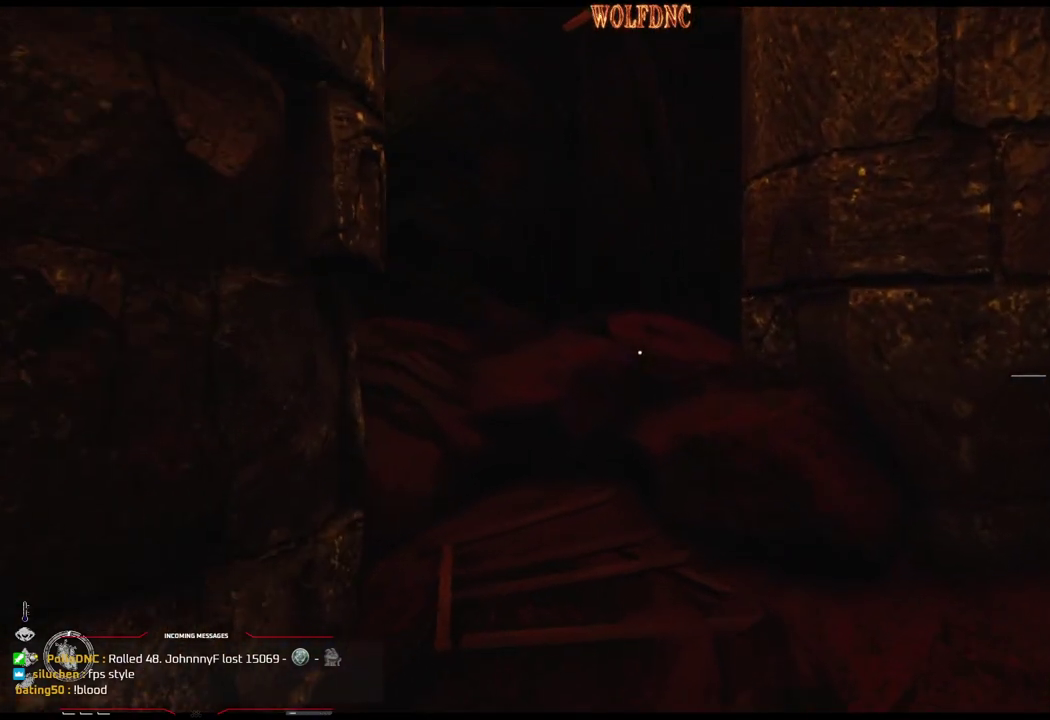
{"buttons": ["L1", "DPAD_UP"], "events": [[234, "L1", "down"]]}
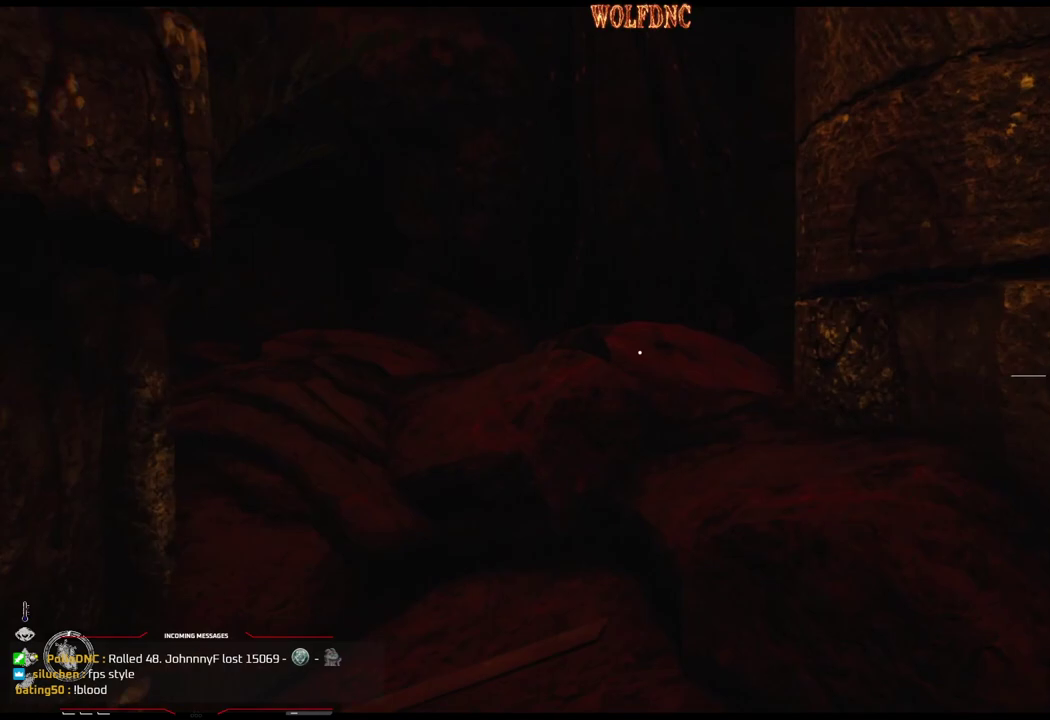
{"buttons": ["L1", "DPAD_UP", "DPAD_RIGHT"], "events": [[350, "DPAD_RIGHT", "down"]]}
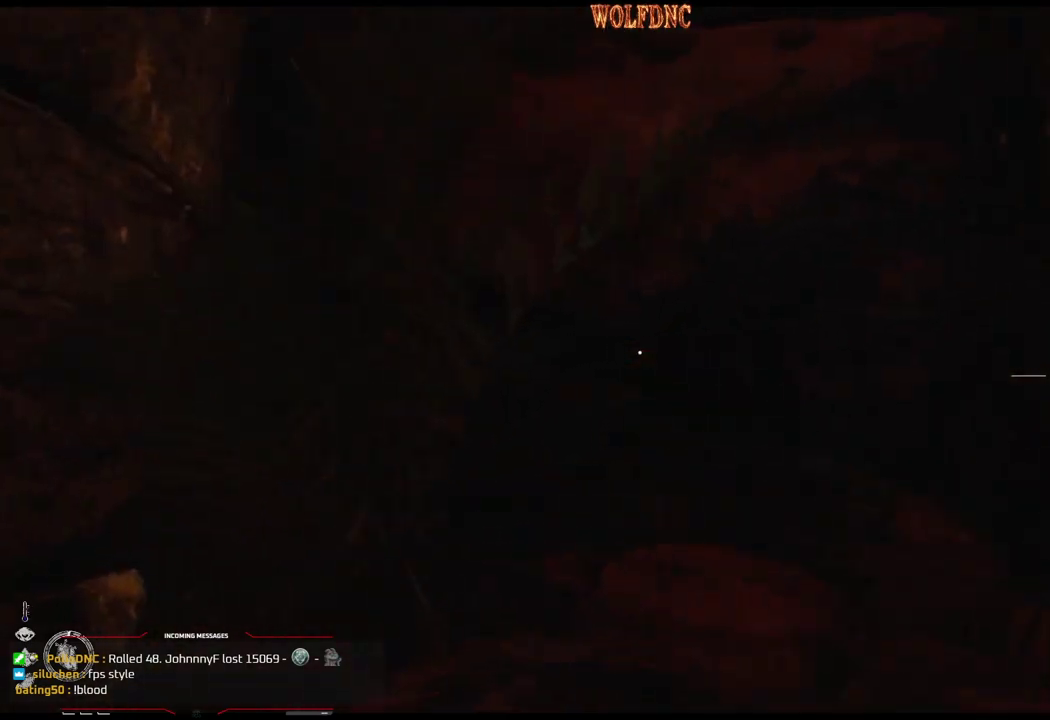
{"buttons": ["DPAD_UP", "DPAD_RIGHT"], "events": [[134, "L1", "up"]]}
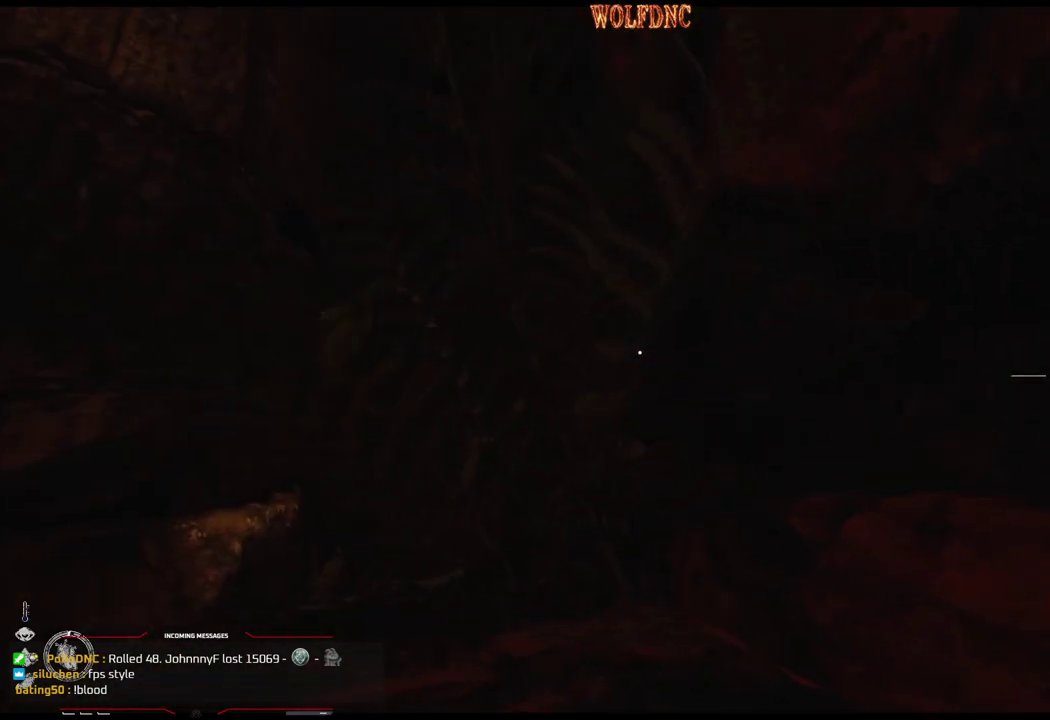
{"buttons": [], "events": [[383, "DPAD_RIGHT", "up"], [383, "DPAD_UP", "up"]]}
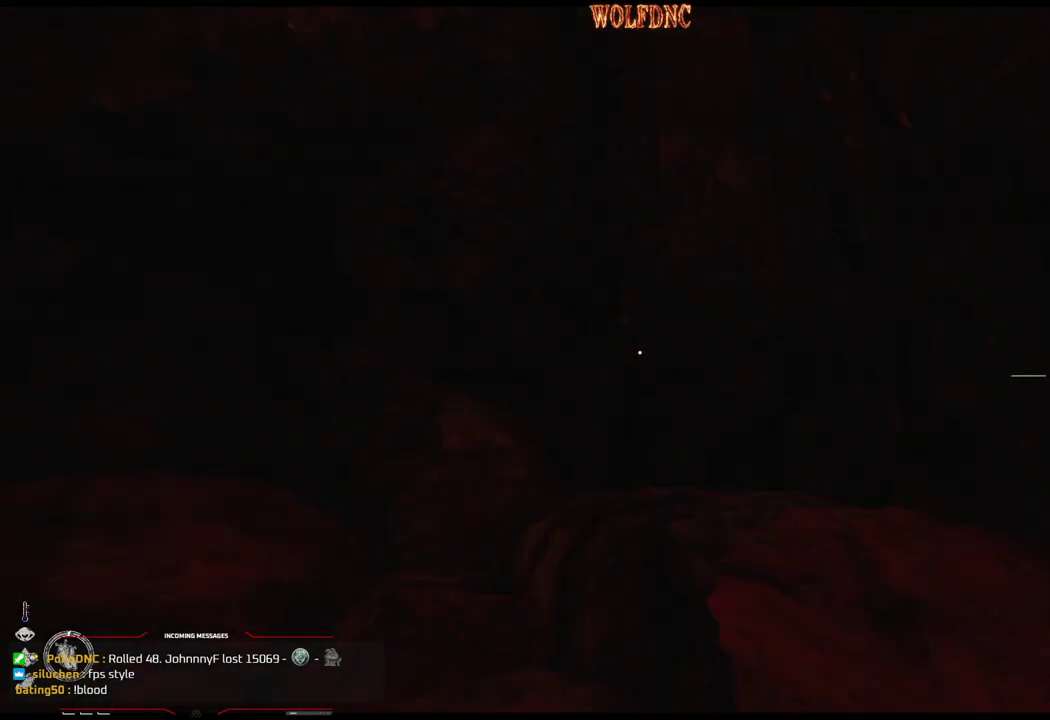
{"buttons": ["DPAD_RIGHT"], "events": [[250, "DPAD_RIGHT", "down"]]}
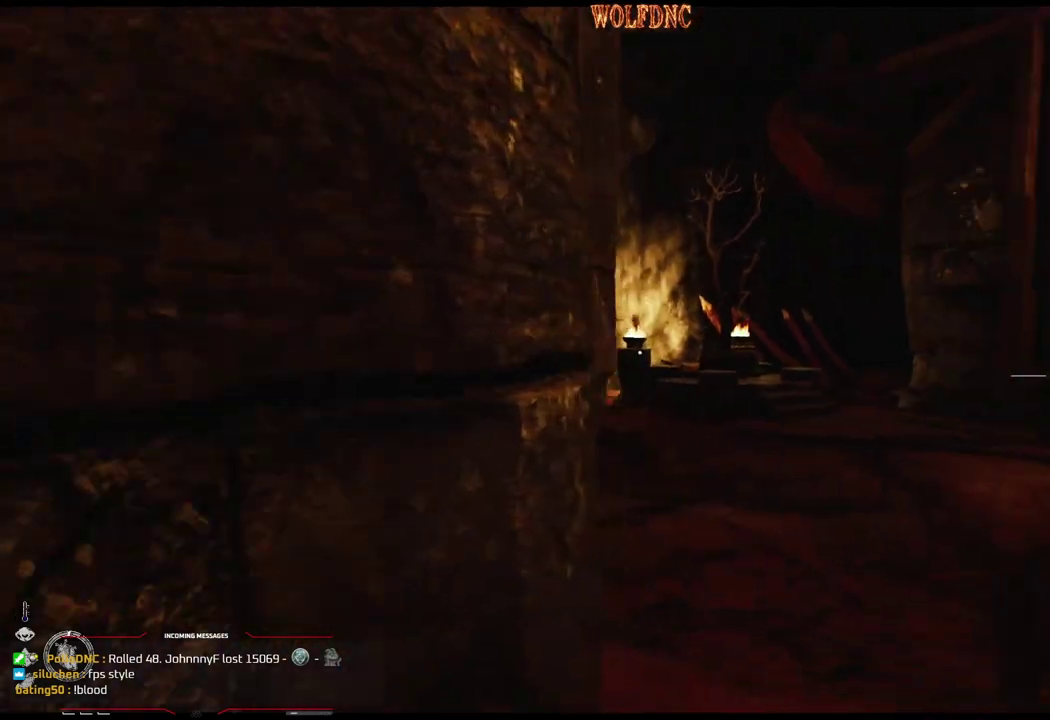
{"buttons": ["DPAD_UP"], "events": [[33, "DPAD_UP", "down"], [350, "DPAD_RIGHT", "up"]]}
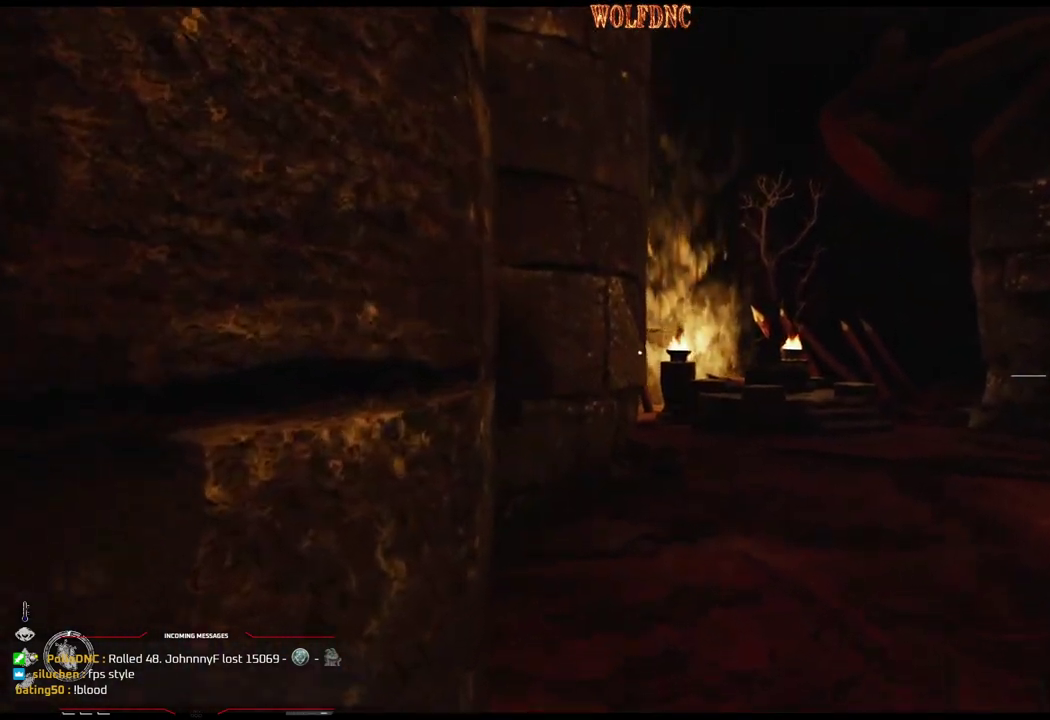
{"buttons": ["DPAD_UP"], "events": []}
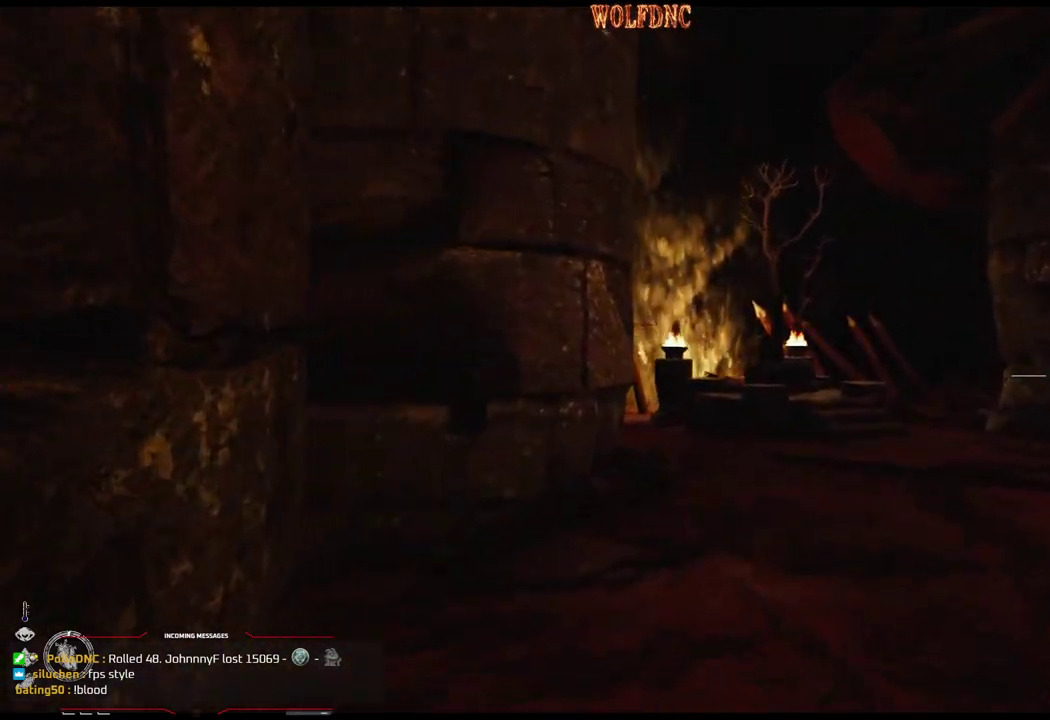
{"buttons": ["DPAD_UP", "DPAD_RIGHT"], "events": [[400, "DPAD_RIGHT", "down"]]}
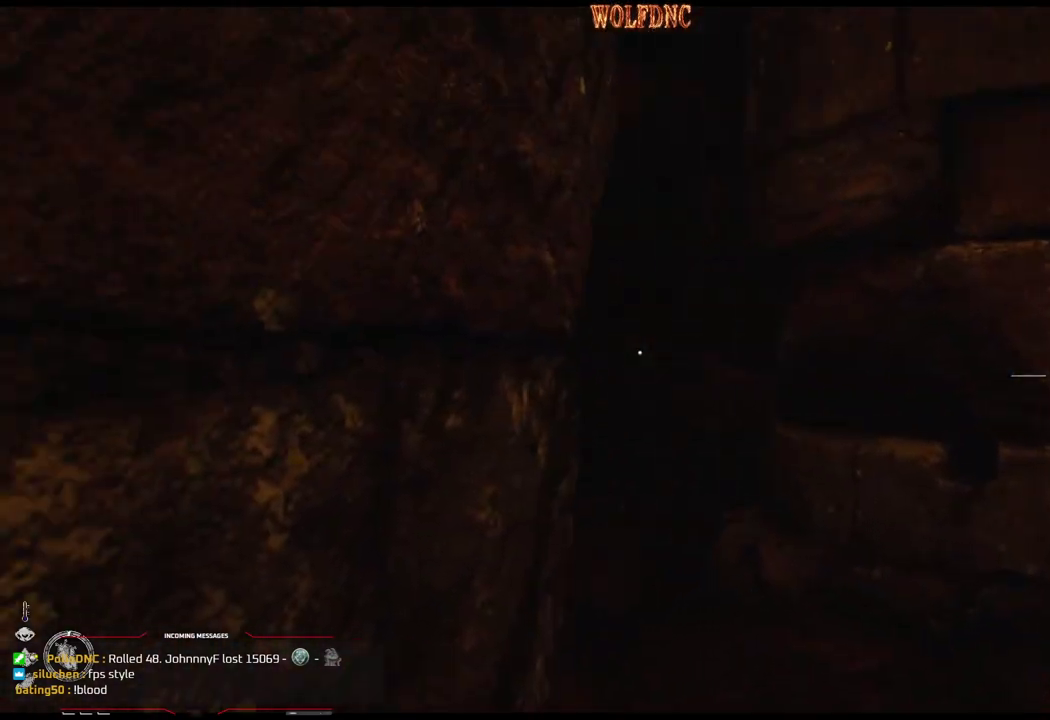
{"buttons": ["DPAD_UP", "DPAD_RIGHT"], "events": []}
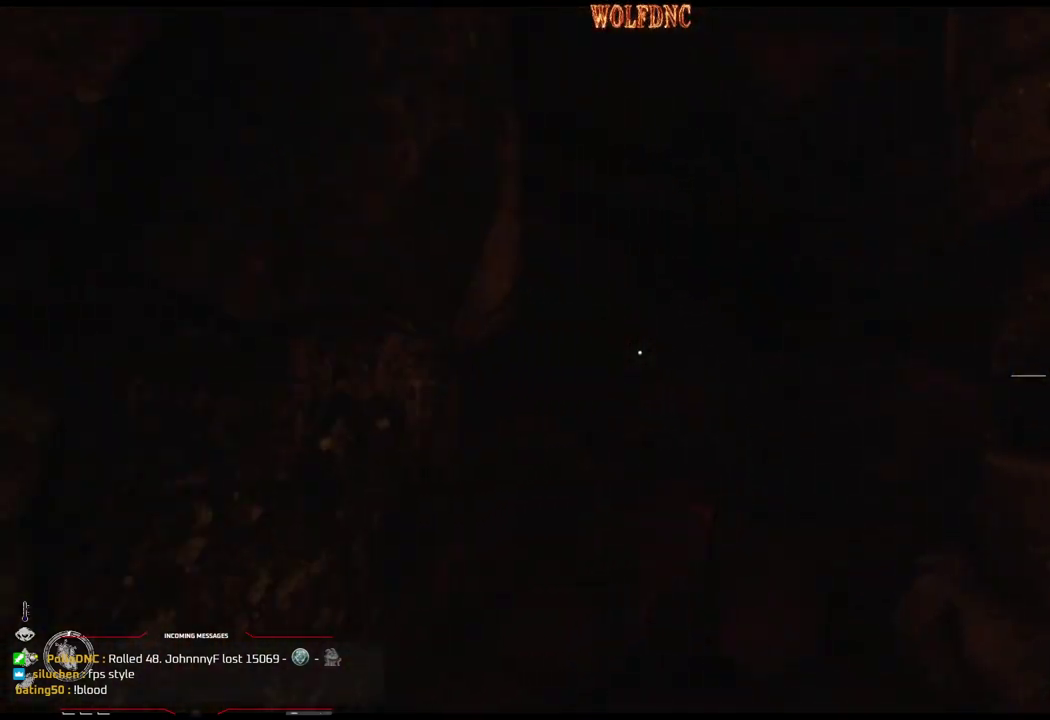
{"buttons": ["DPAD_UP", "DPAD_RIGHT"], "events": []}
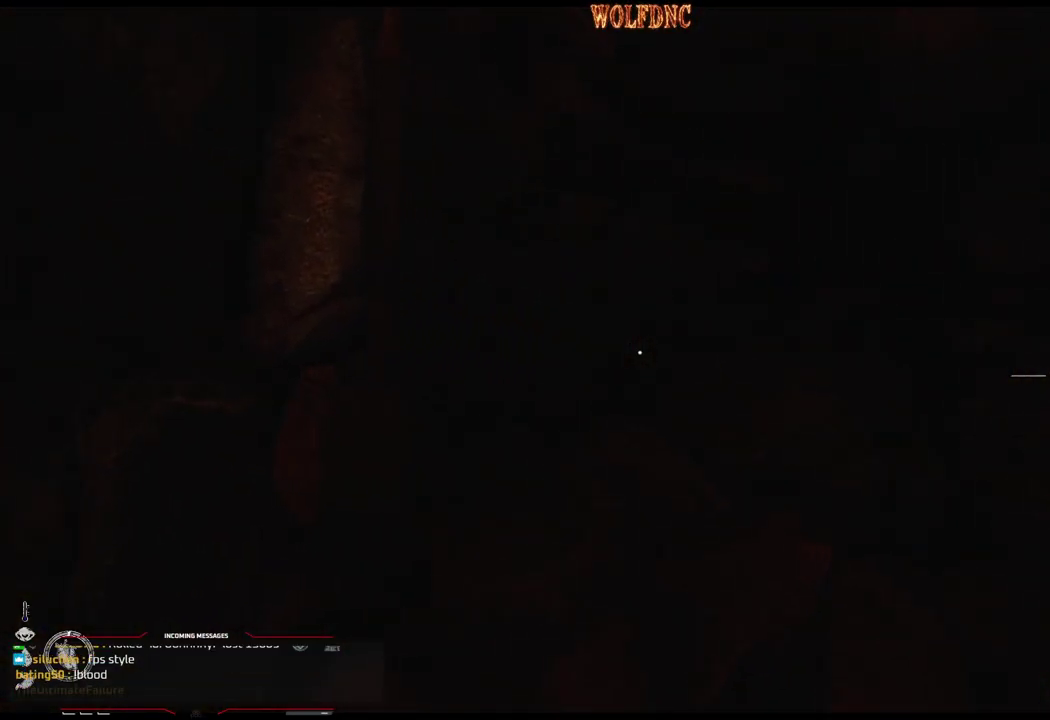
{"buttons": ["DPAD_UP", "DPAD_RIGHT"], "events": []}
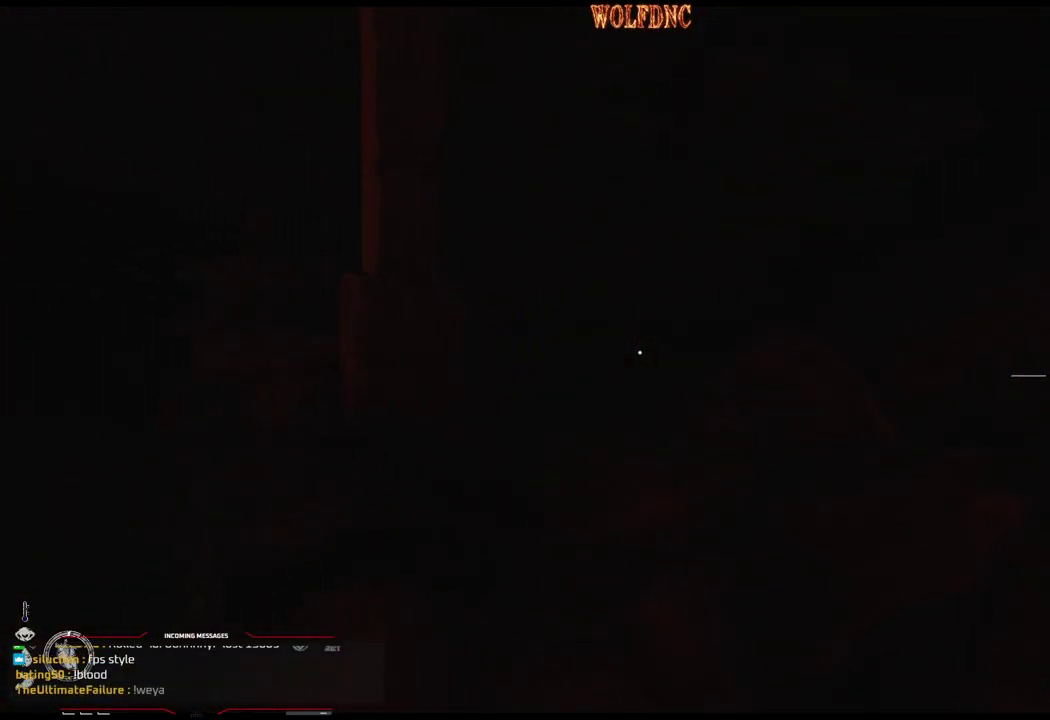
{"buttons": ["DPAD_UP", "DPAD_LEFT"], "events": [[83, "DPAD_RIGHT", "up"], [500, "DPAD_LEFT", "down"]]}
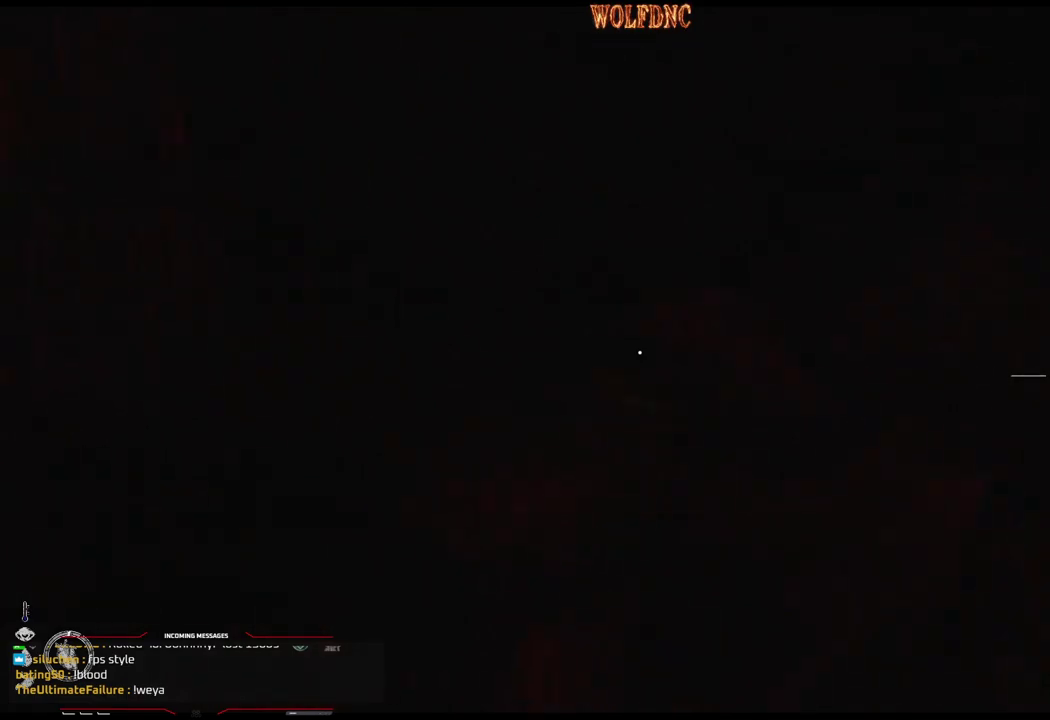
{"buttons": ["DPAD_UP", "DPAD_LEFT"], "events": []}
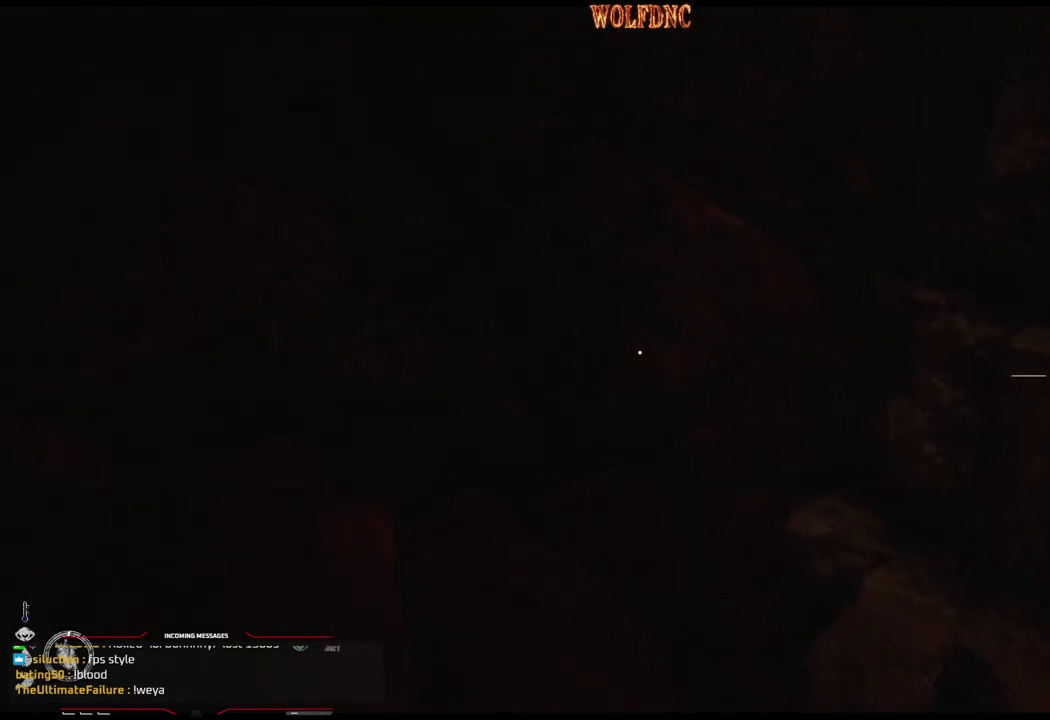
{"buttons": ["DPAD_LEFT"], "events": [[300, "DPAD_UP", "up"]]}
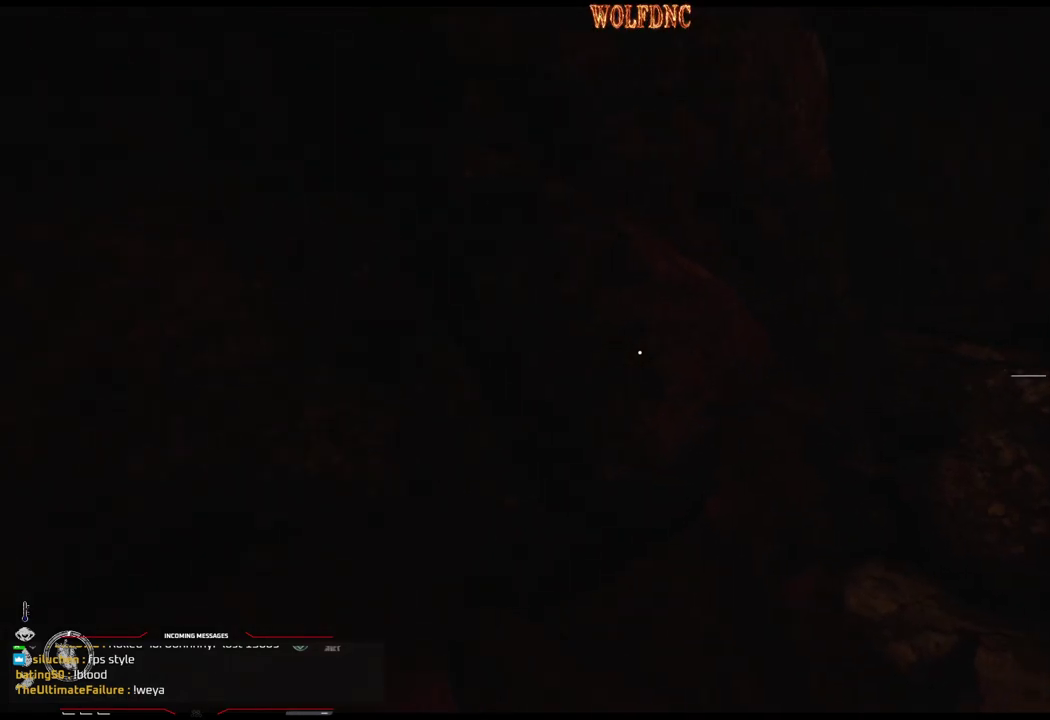
{"buttons": ["DPAD_UP", "DPAD_LEFT"], "events": [[401, "DPAD_UP", "down"]]}
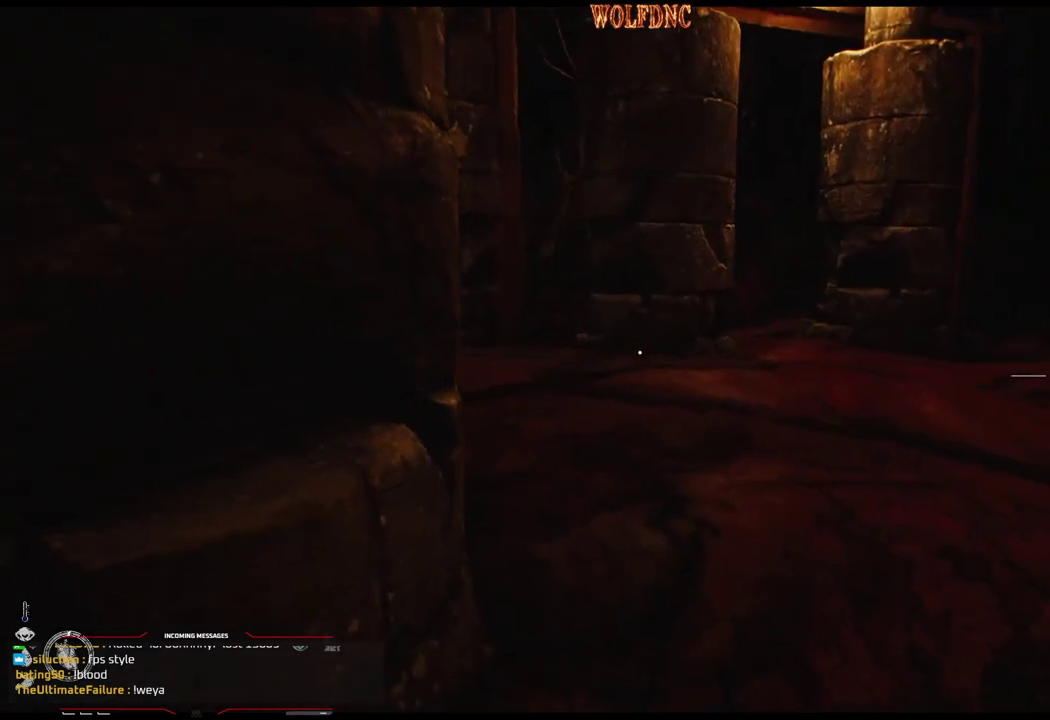
{"buttons": ["DPAD_UP"], "events": [[100, "DPAD_LEFT", "up"]]}
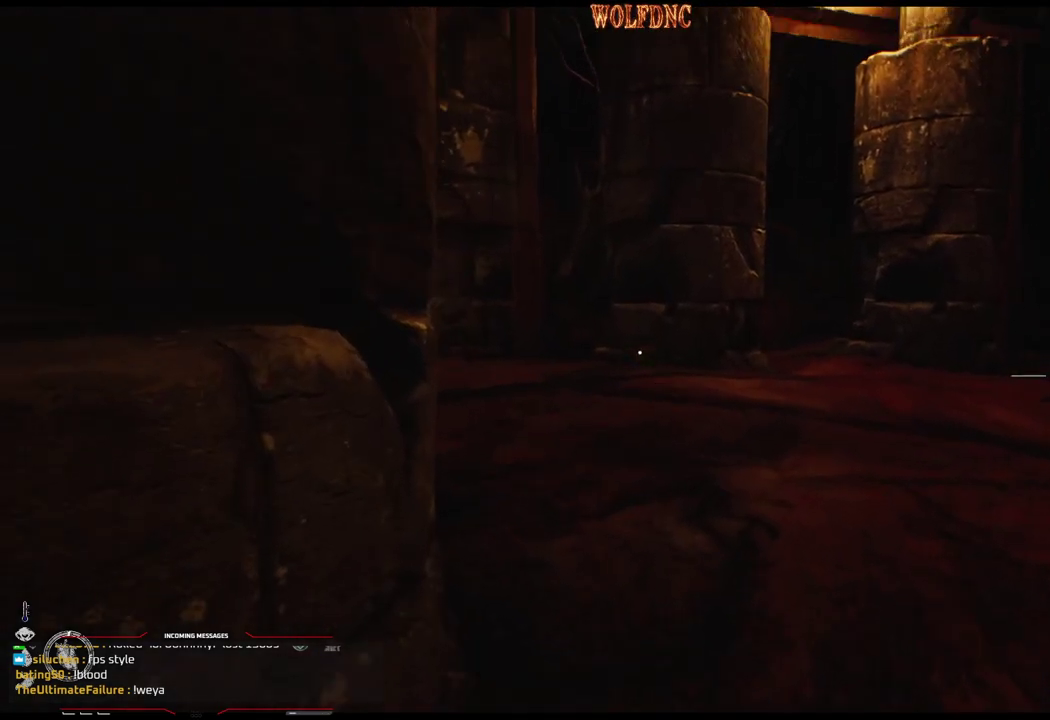
{"buttons": ["DPAD_UP"], "events": []}
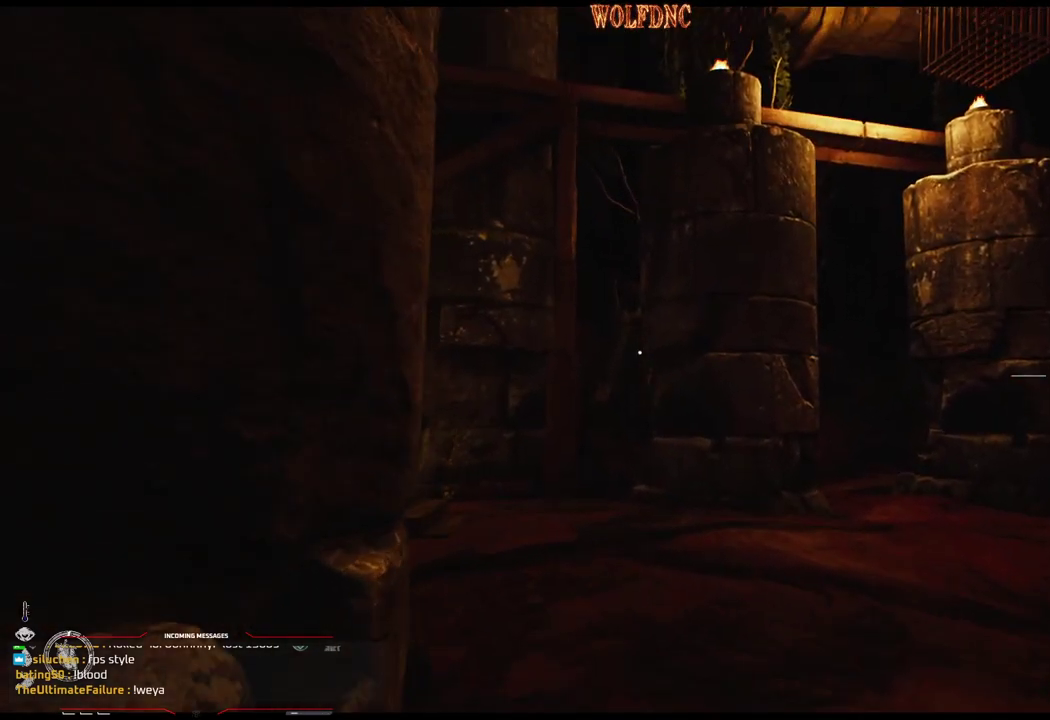
{"buttons": ["DPAD_UP"], "events": []}
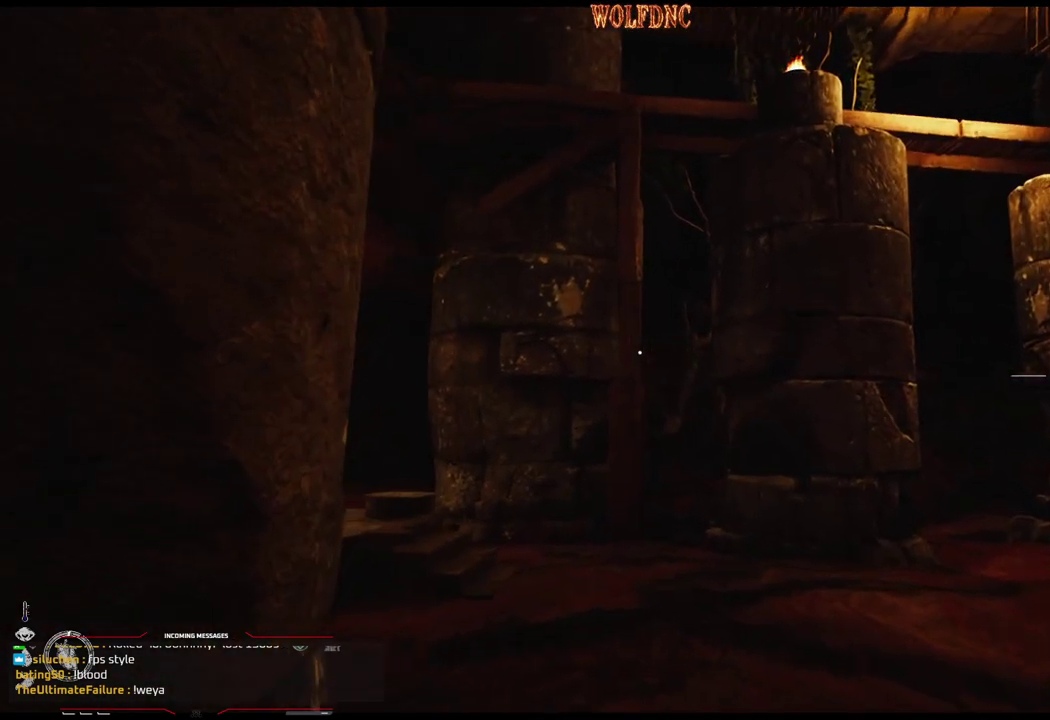
{"buttons": ["DPAD_UP"], "events": []}
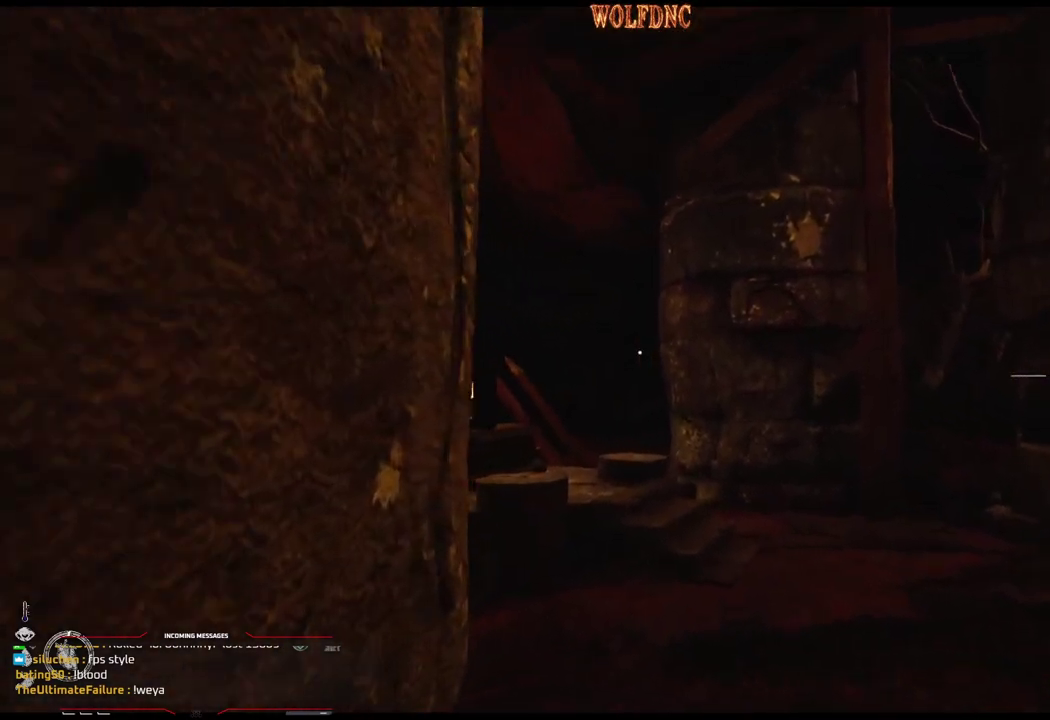
{"buttons": ["DPAD_UP", "DPAD_RIGHT"], "events": [[166, "DPAD_RIGHT", "down"]]}